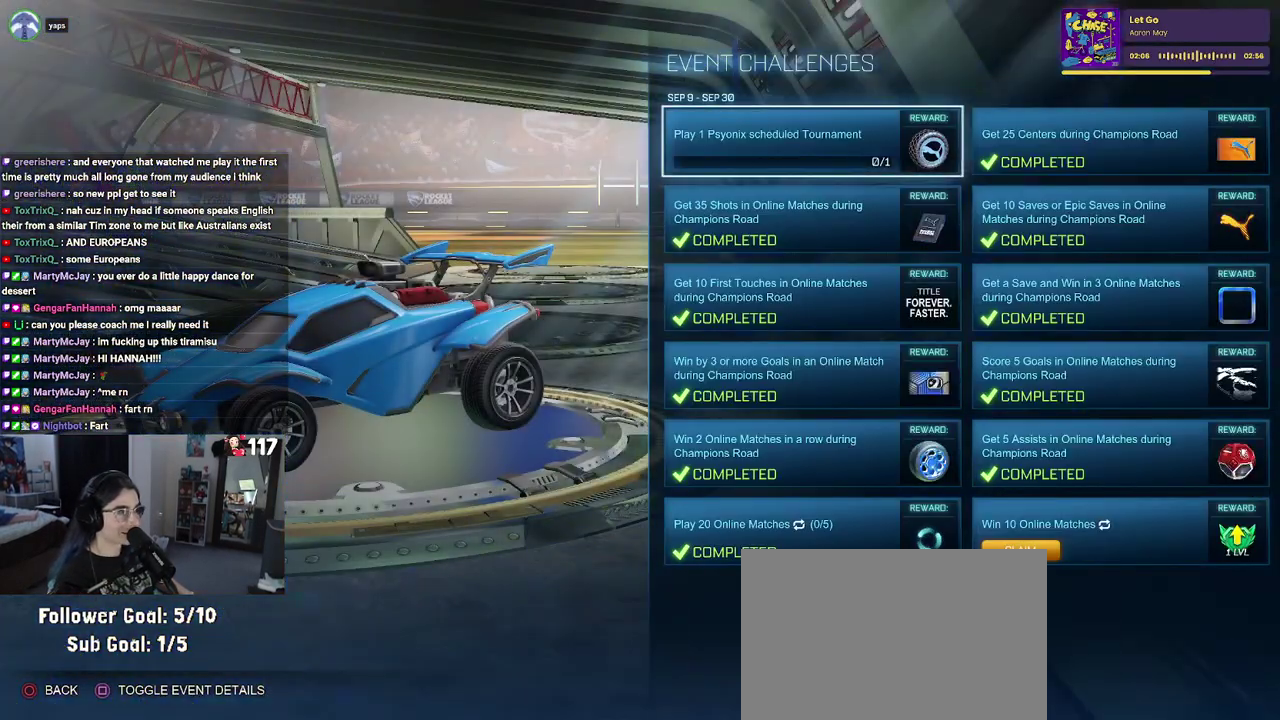
Gameplay with a controller (PlayStation layout); each line is a JSON object with the inputs held at the frame after it. "events" lists button and stick changes between this image and that frame as [ms after this image, input, new state], when the widget could be followed in between. Not read: START.
{"buttons": ["DPAD_DOWN"], "left_stick": "center", "right_stick": "center", "events": [[267, "DPAD_DOWN", "down"]]}
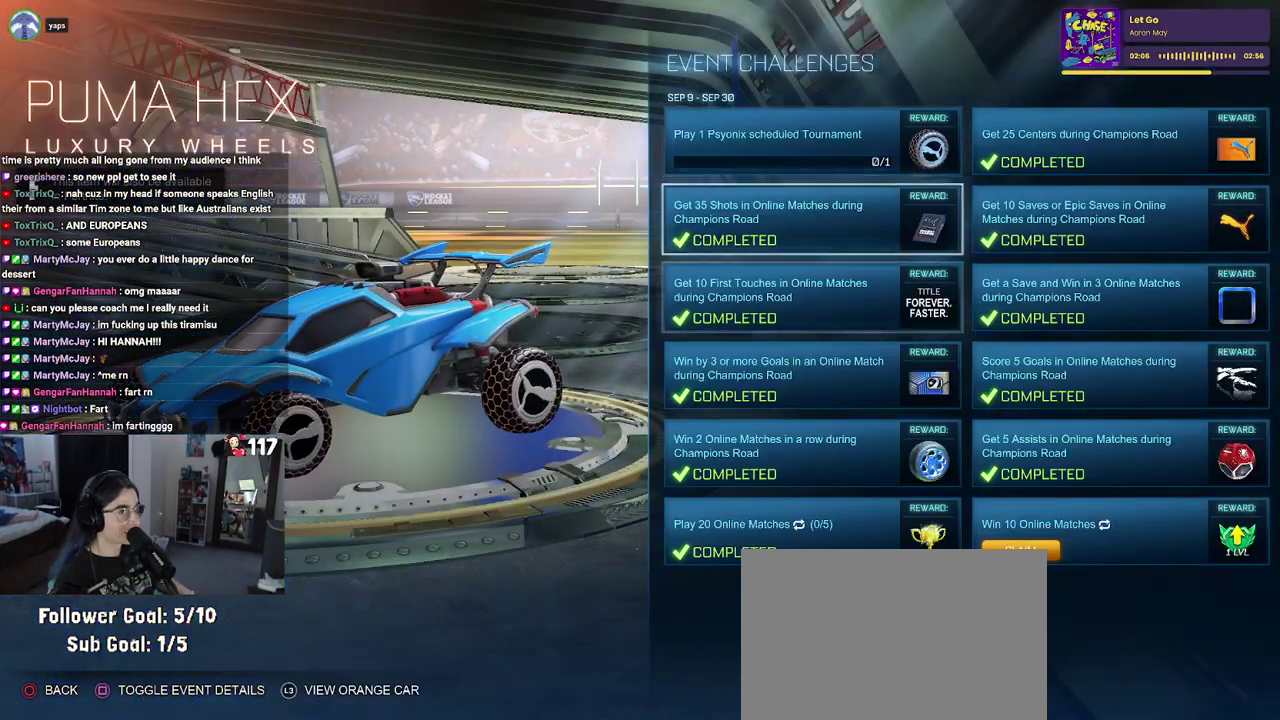
{"buttons": ["DPAD_RIGHT"], "left_stick": "center", "right_stick": "center", "events": [[250, "DPAD_DOWN", "up"], [417, "DPAD_RIGHT", "down"]]}
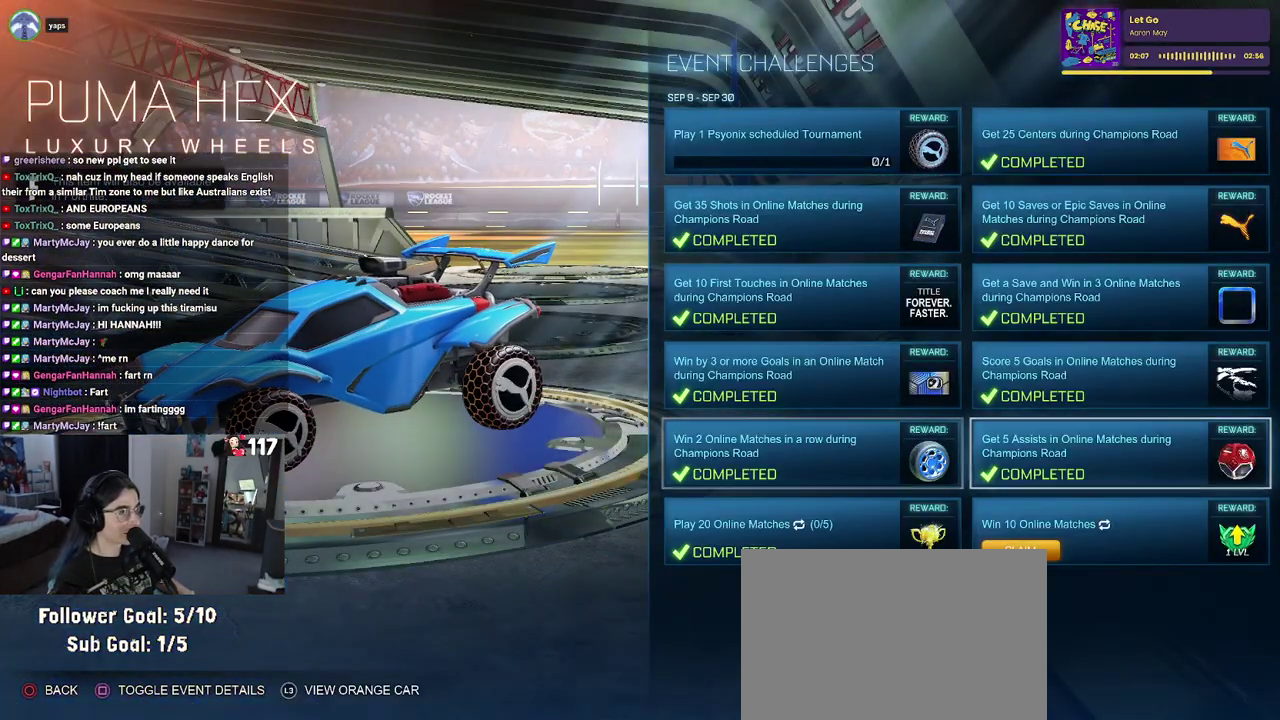
{"buttons": ["CROSS"], "left_stick": "center", "right_stick": "center", "events": [[17, "DPAD_RIGHT", "up"], [250, "DPAD_DOWN", "down"], [367, "DPAD_DOWN", "up"], [400, "CROSS", "down"]]}
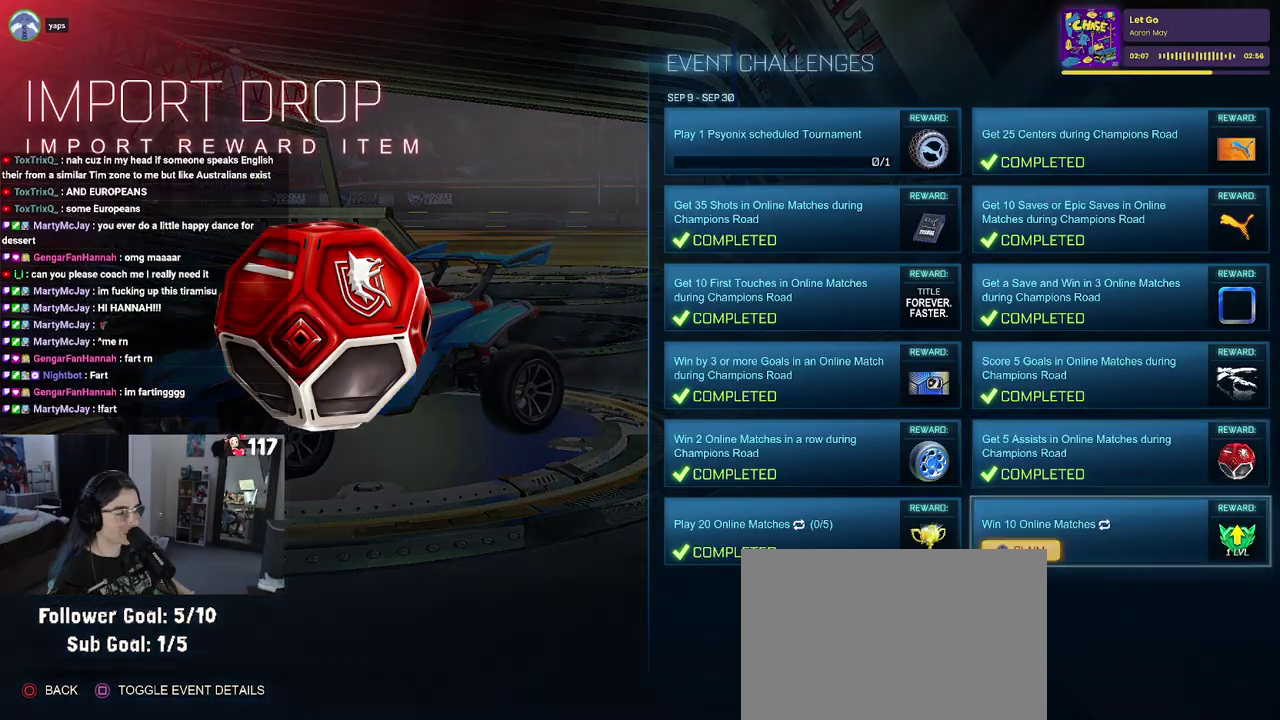
{"buttons": [], "left_stick": "center", "right_stick": "center", "events": [[83, "CROSS", "up"]]}
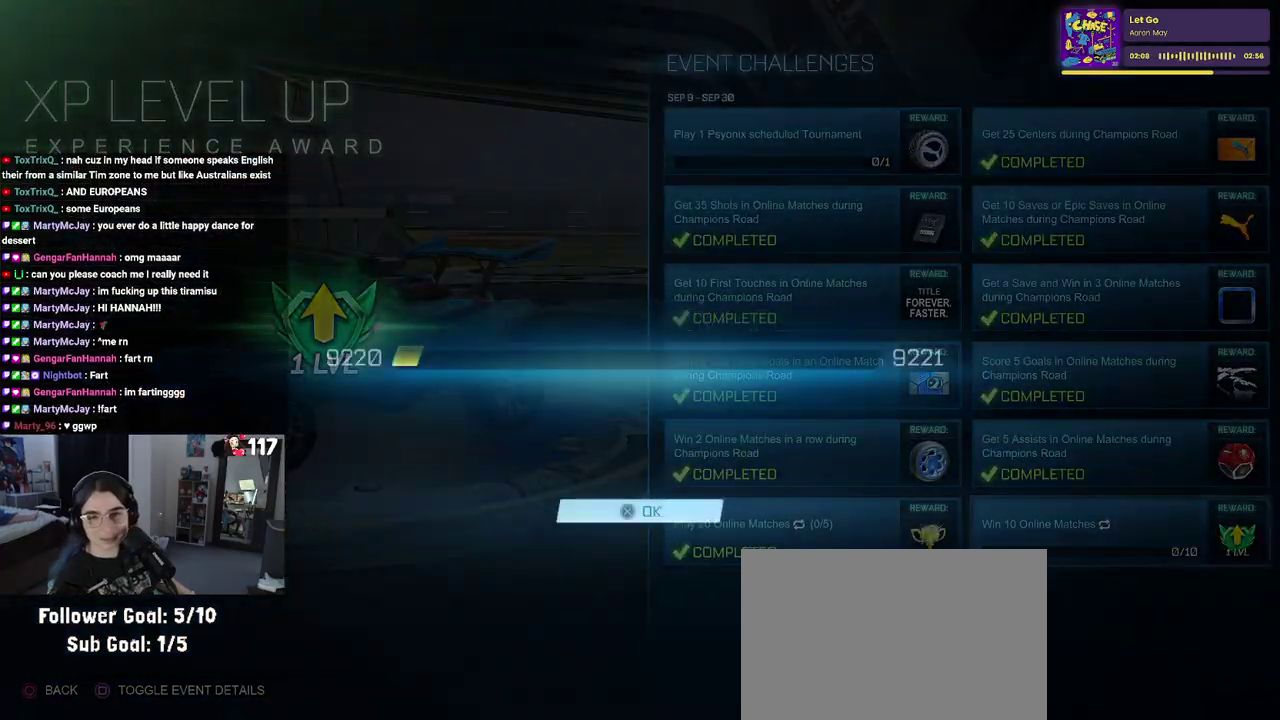
{"buttons": [], "left_stick": "center", "right_stick": "center", "events": []}
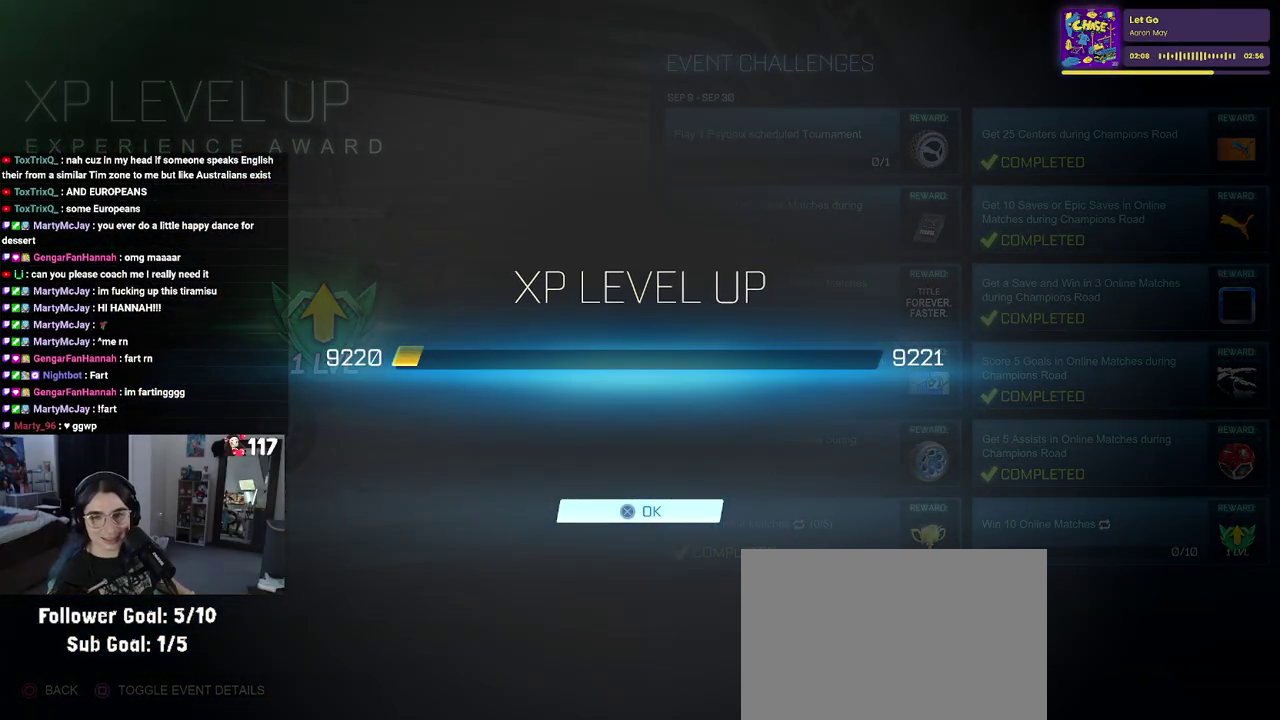
{"buttons": [], "left_stick": "center", "right_stick": "center", "events": []}
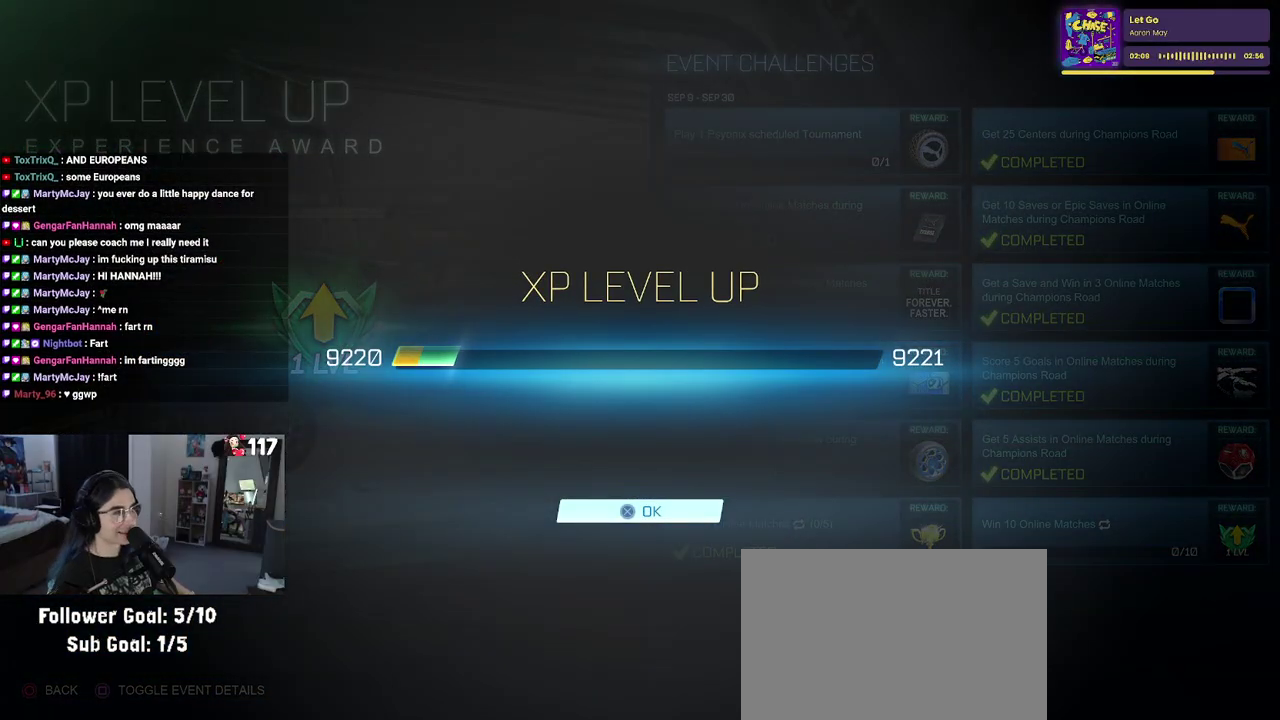
{"buttons": [], "left_stick": "center", "right_stick": "center", "events": [[150, "CROSS", "down"], [317, "CROSS", "up"]]}
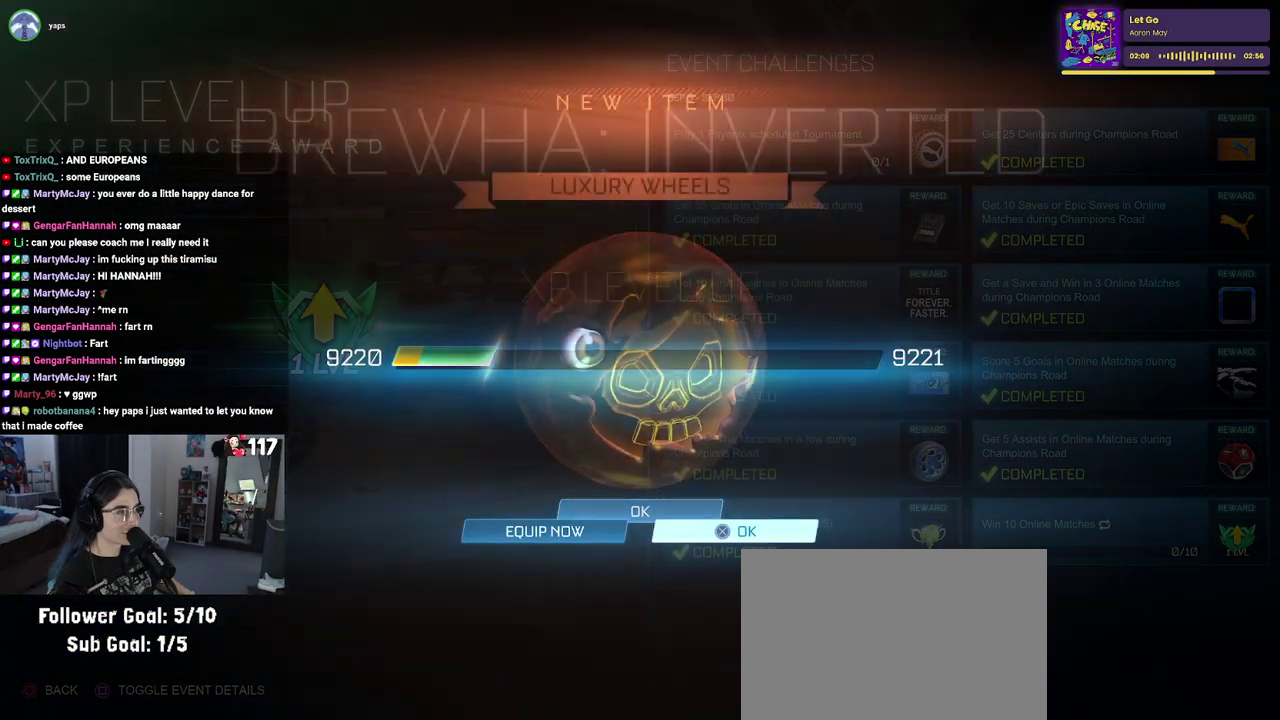
{"buttons": [], "left_stick": "center", "right_stick": "center", "events": []}
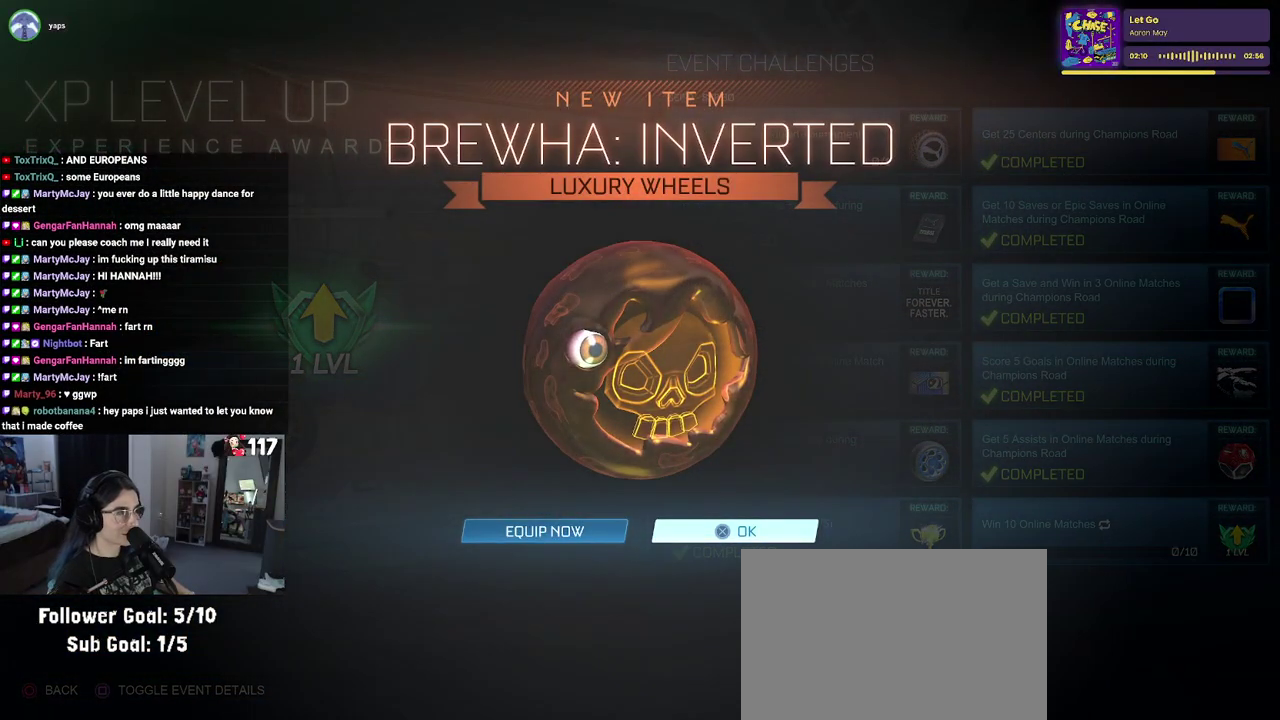
{"buttons": [], "left_stick": "center", "right_stick": "center", "events": [[50, "CROSS", "down"], [167, "CROSS", "up"]]}
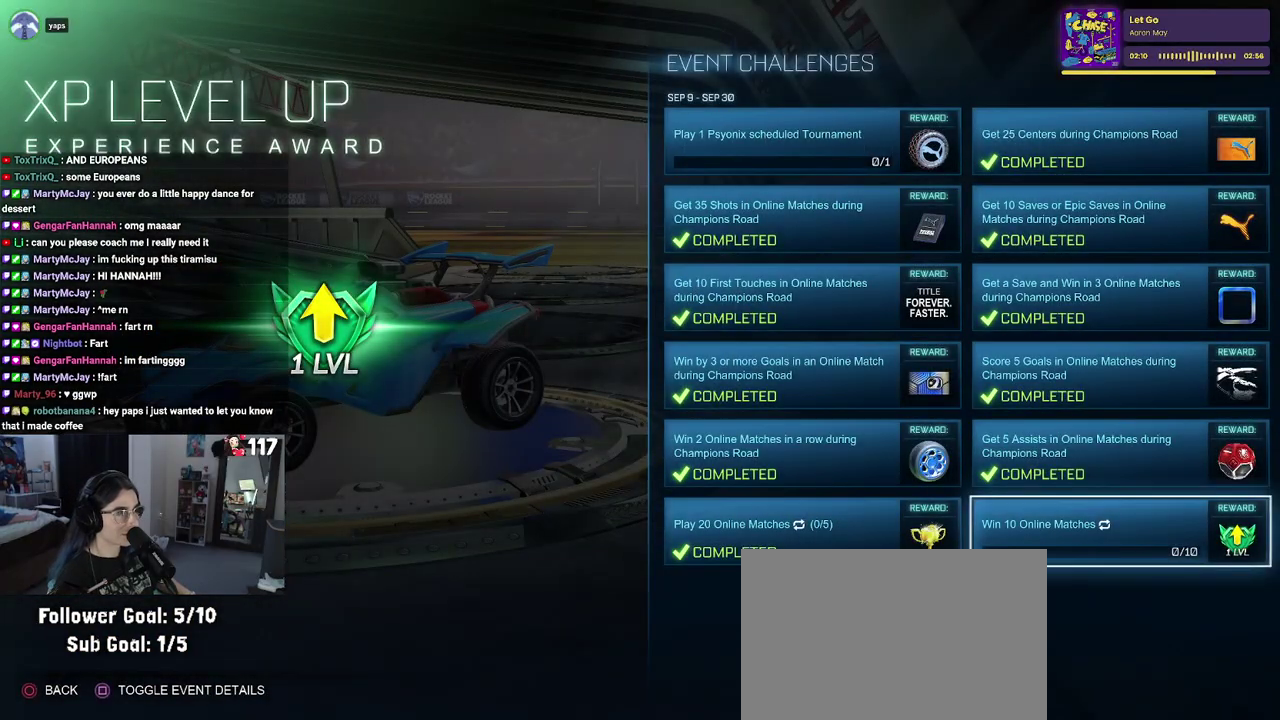
{"buttons": [], "left_stick": "center", "right_stick": "center", "events": [[83, "CIRCLE", "down"], [200, "CIRCLE", "up"], [350, "CIRCLE", "down"], [450, "CIRCLE", "up"]]}
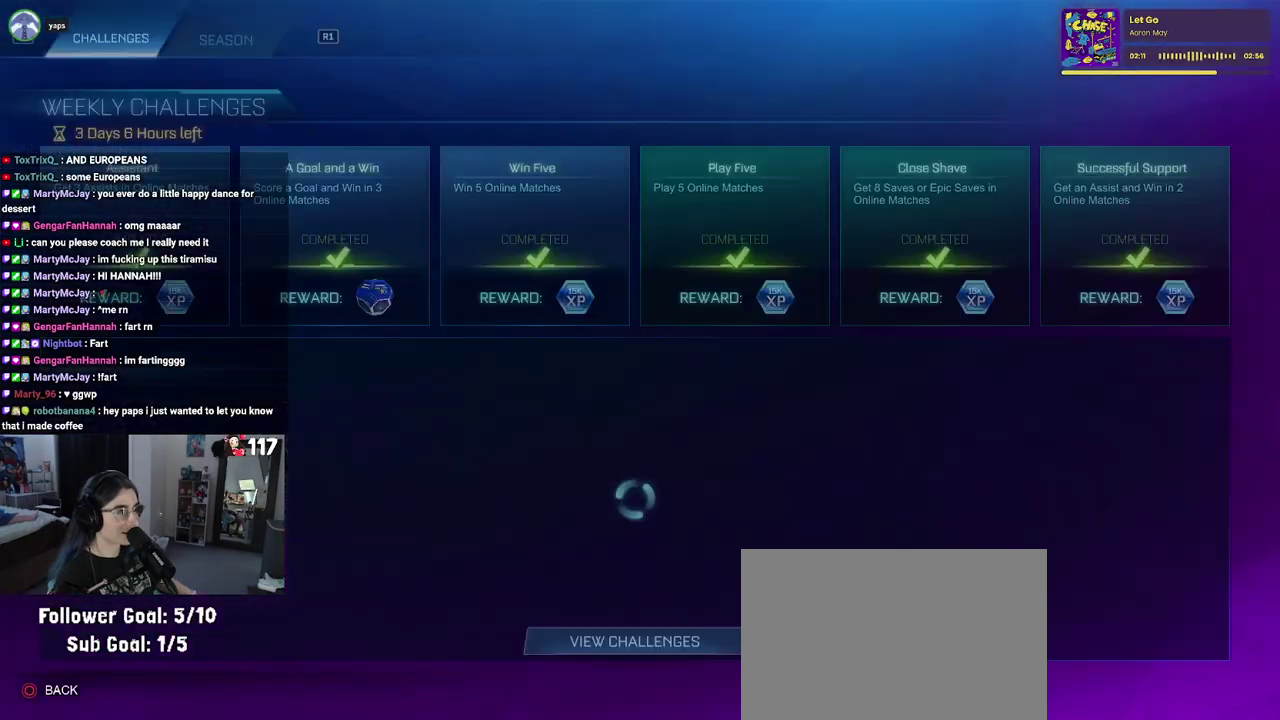
{"buttons": [], "left_stick": "center", "right_stick": "center", "events": [[67, "CIRCLE", "down"], [150, "CIRCLE", "up"], [300, "CIRCLE", "down"], [400, "CIRCLE", "up"]]}
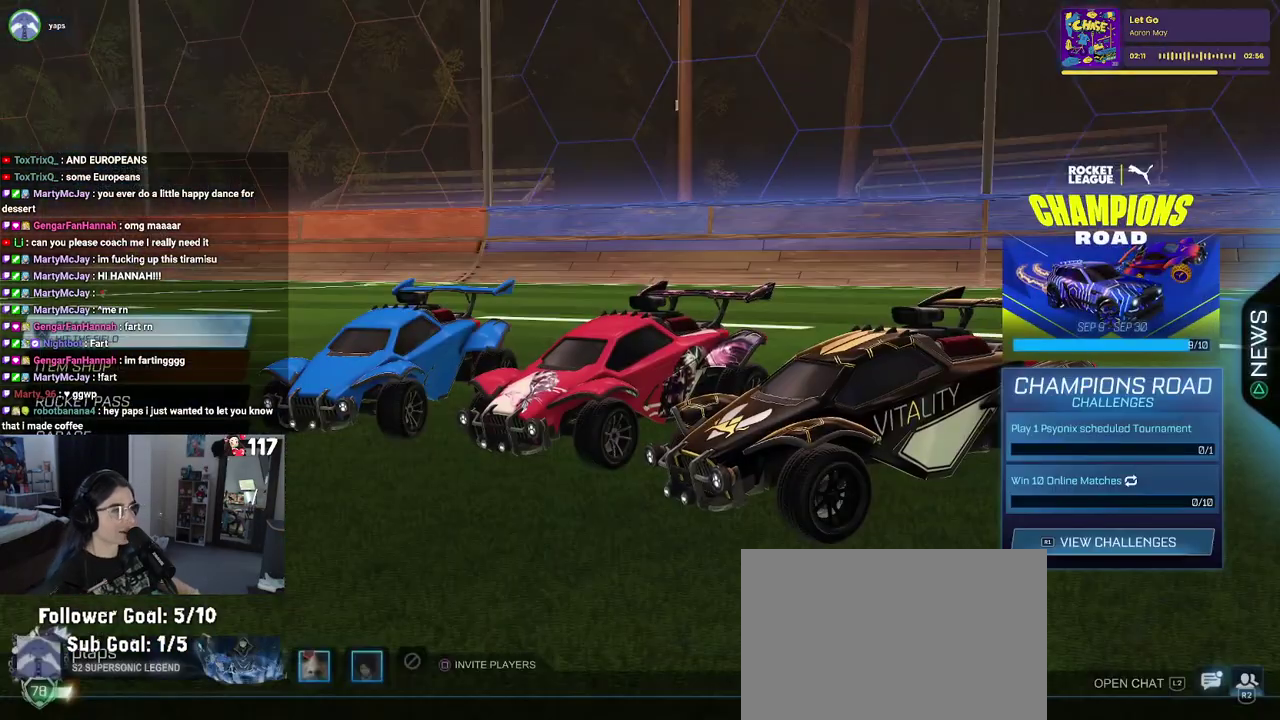
{"buttons": [], "left_stick": "center", "right_stick": "center", "events": []}
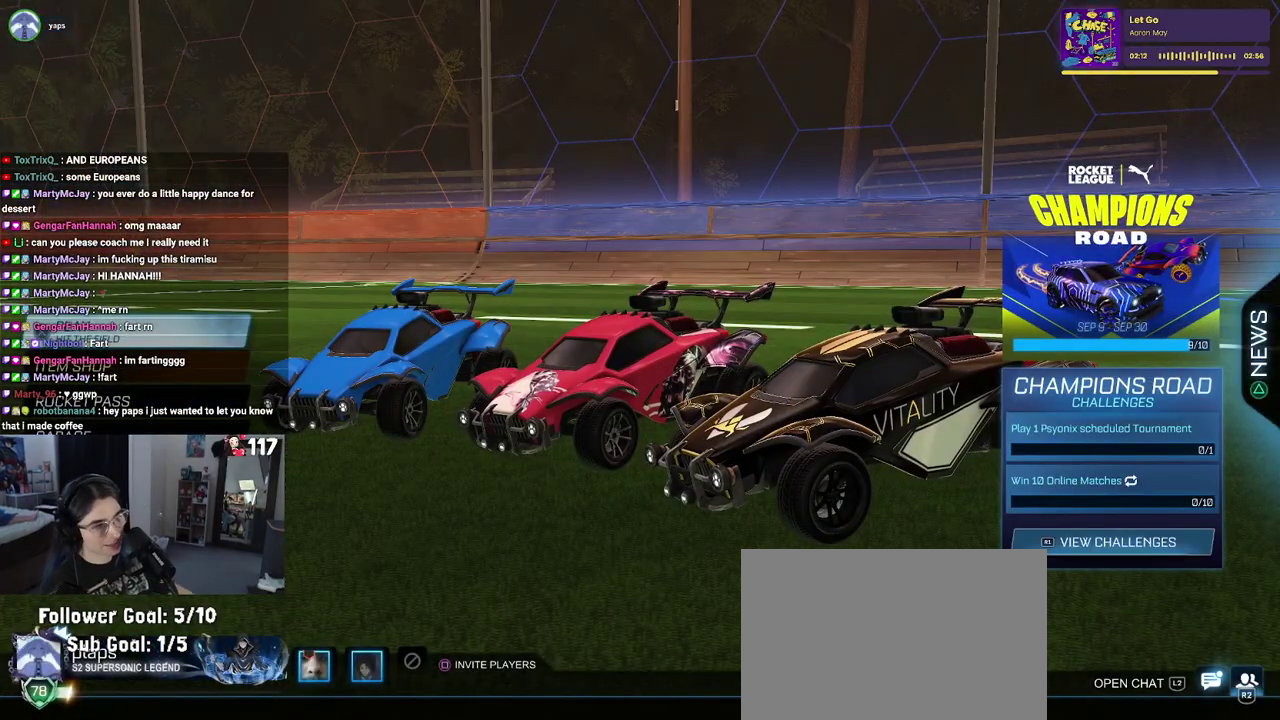
{"buttons": ["L2"], "left_stick": "center", "right_stick": "center", "events": [[500, "L2", "down"]]}
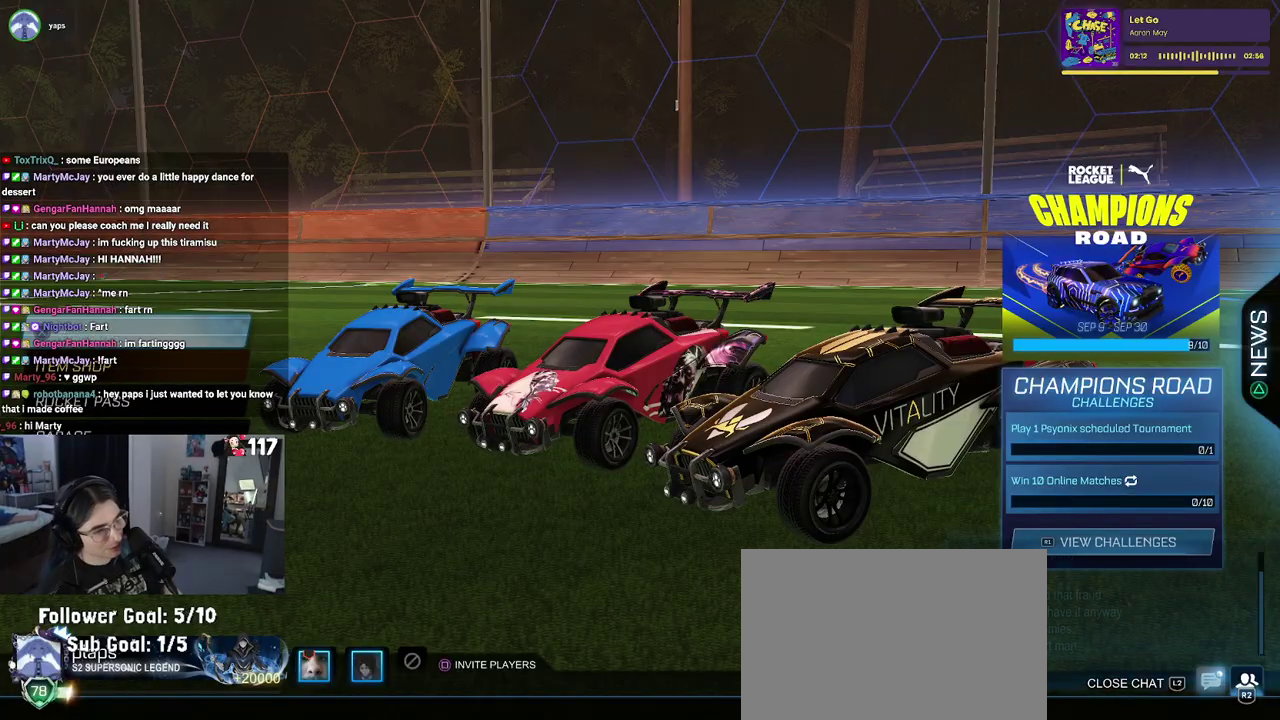
{"buttons": [], "left_stick": "center", "right_stick": "center", "events": [[133, "L2", "up"]]}
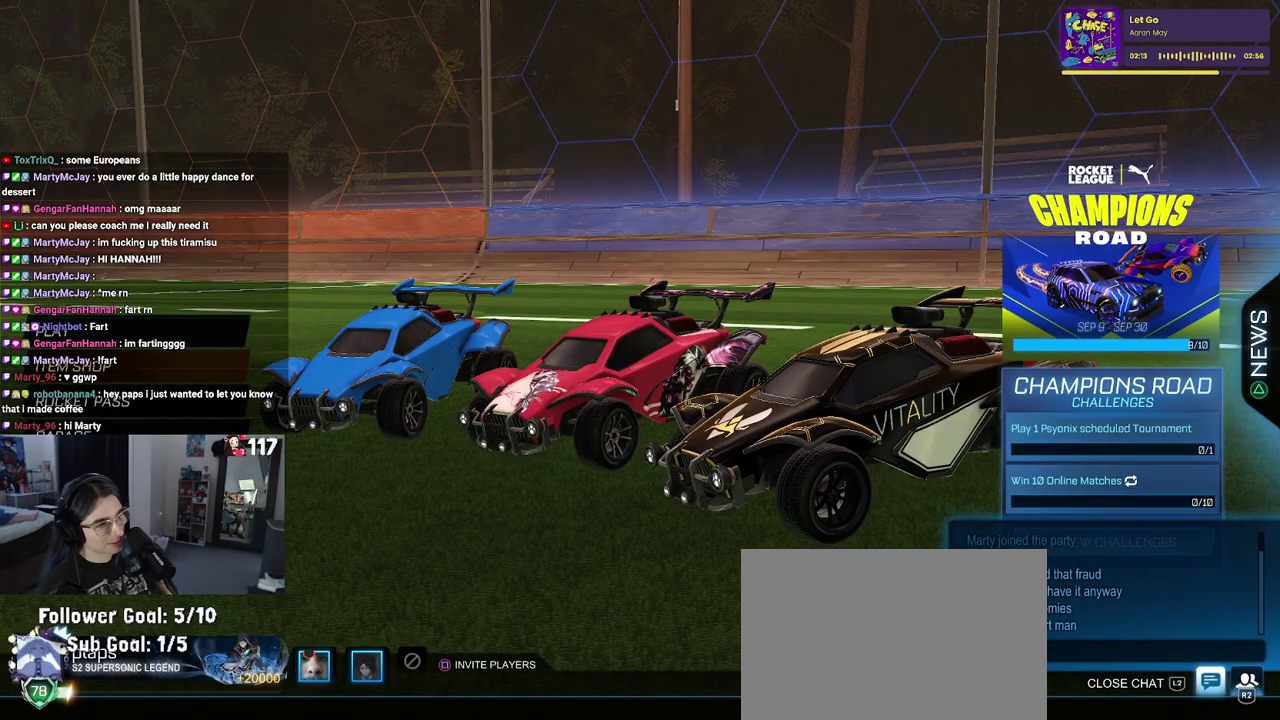
{"buttons": [], "left_stick": "center", "right_stick": "center", "events": []}
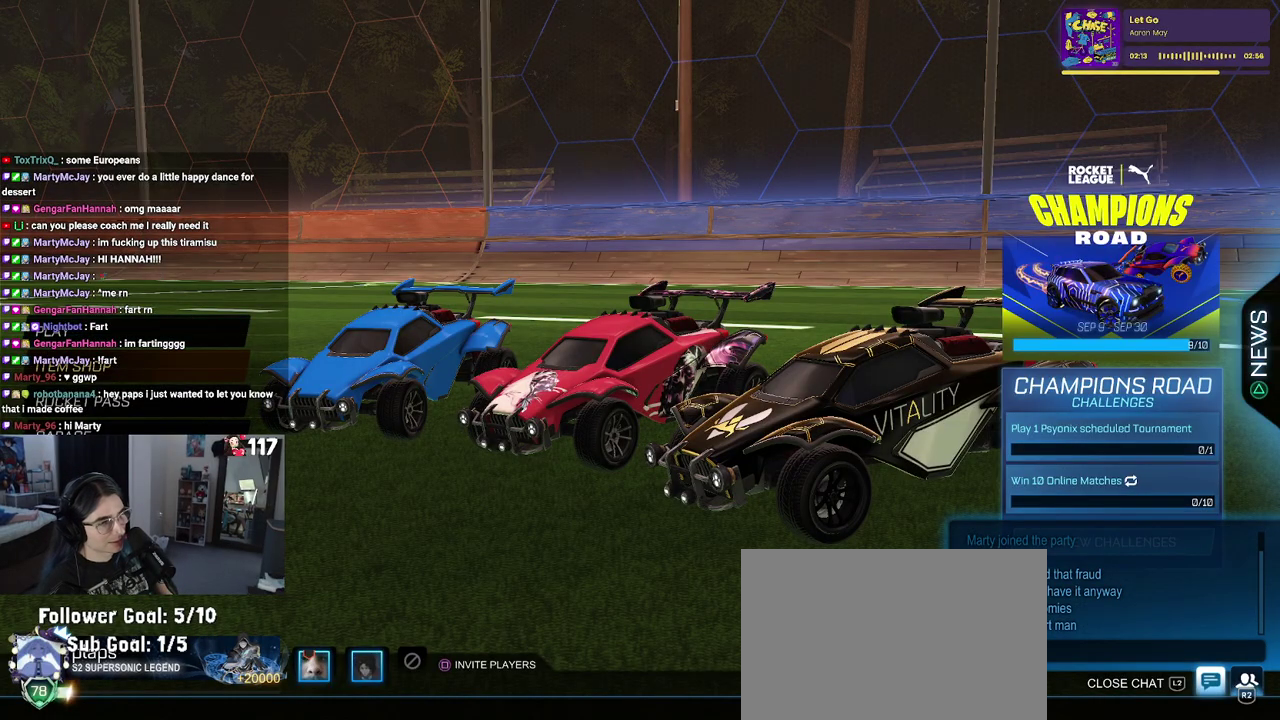
{"buttons": [], "left_stick": "center", "right_stick": "center", "events": [[117, "DPAD_DOWN", "down"], [233, "DPAD_DOWN", "up"]]}
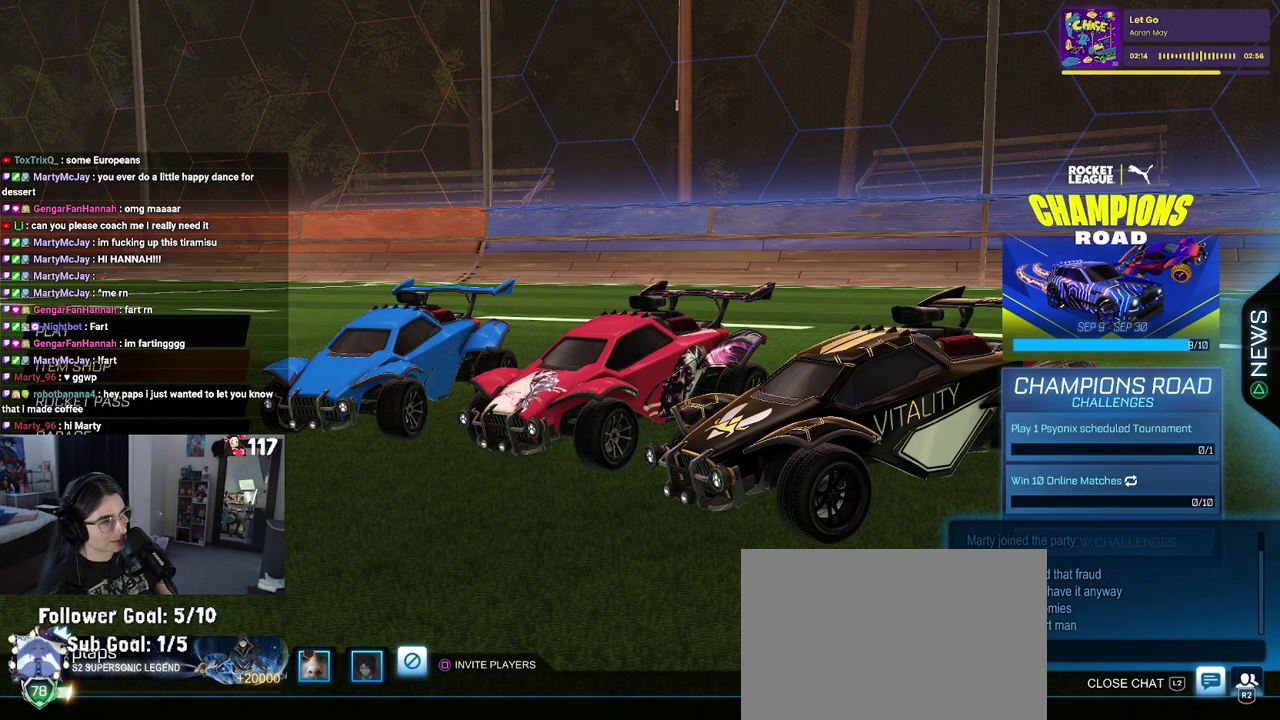
{"buttons": [], "left_stick": "center", "right_stick": "center", "events": []}
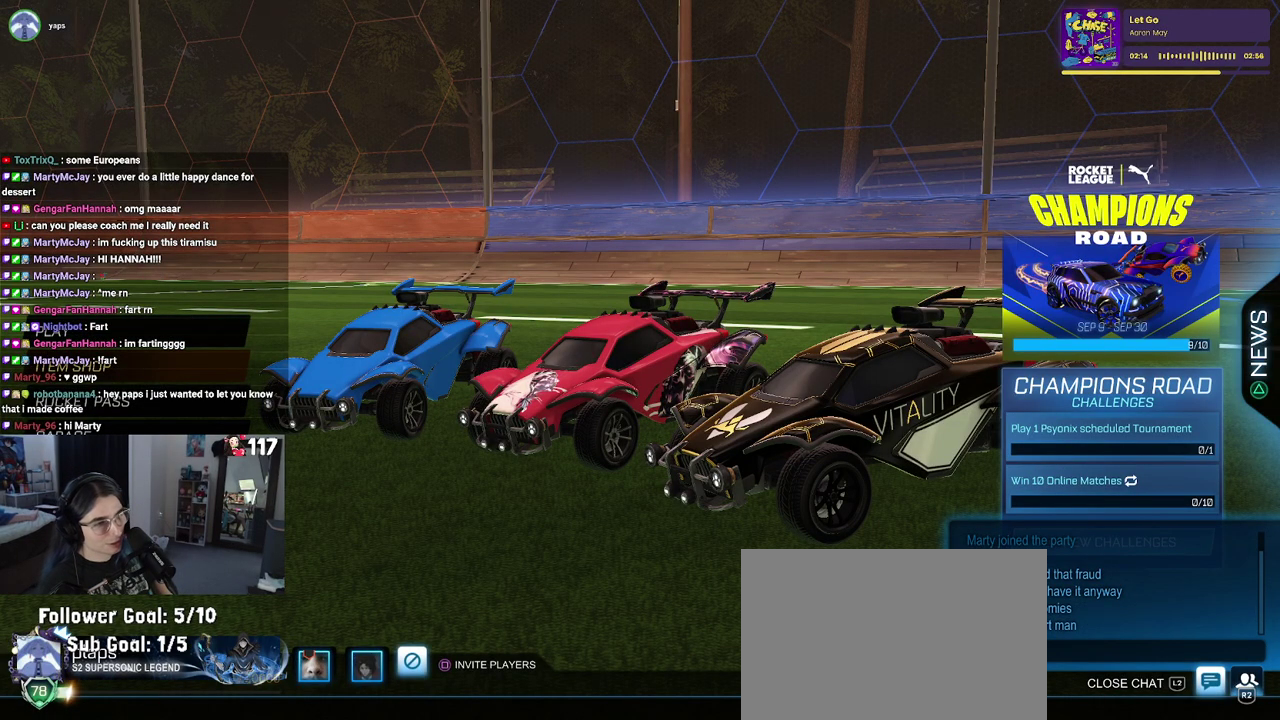
{"buttons": [], "left_stick": "center", "right_stick": "center", "events": [[100, "CROSS", "down"], [217, "CROSS", "up"]]}
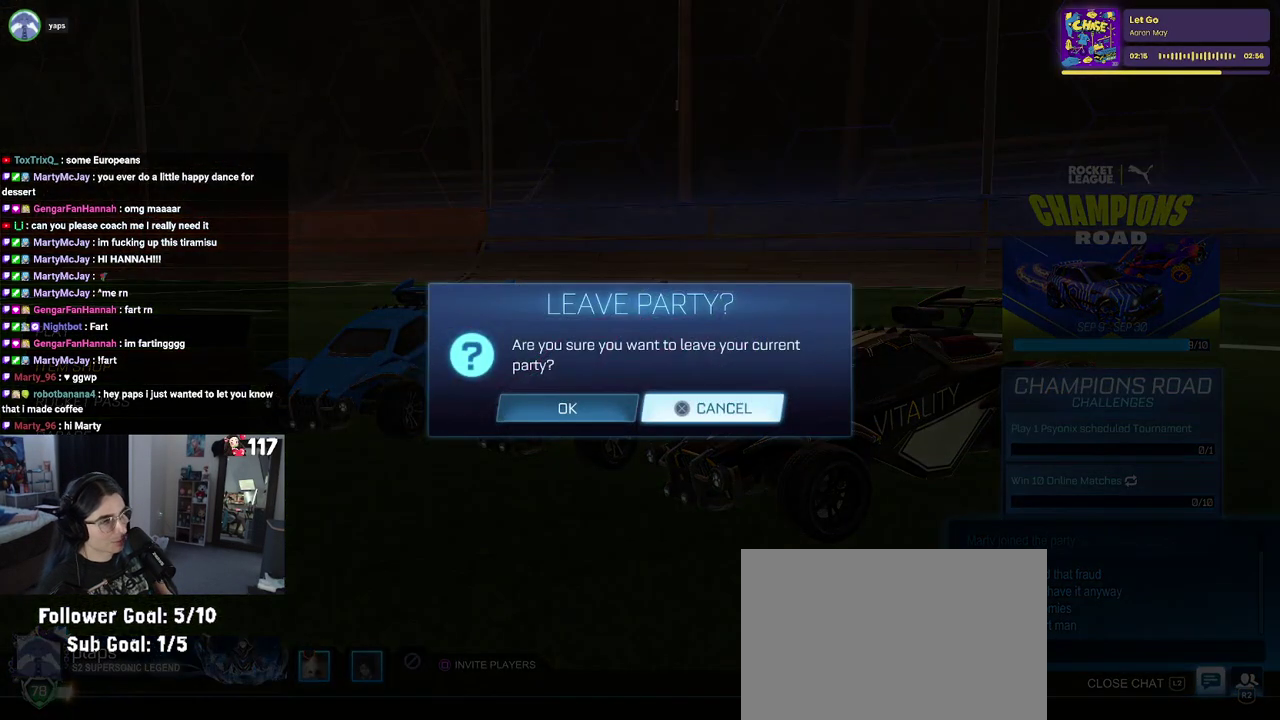
{"buttons": ["DPAD_LEFT"], "left_stick": "center", "right_stick": "center", "events": [[500, "DPAD_LEFT", "down"]]}
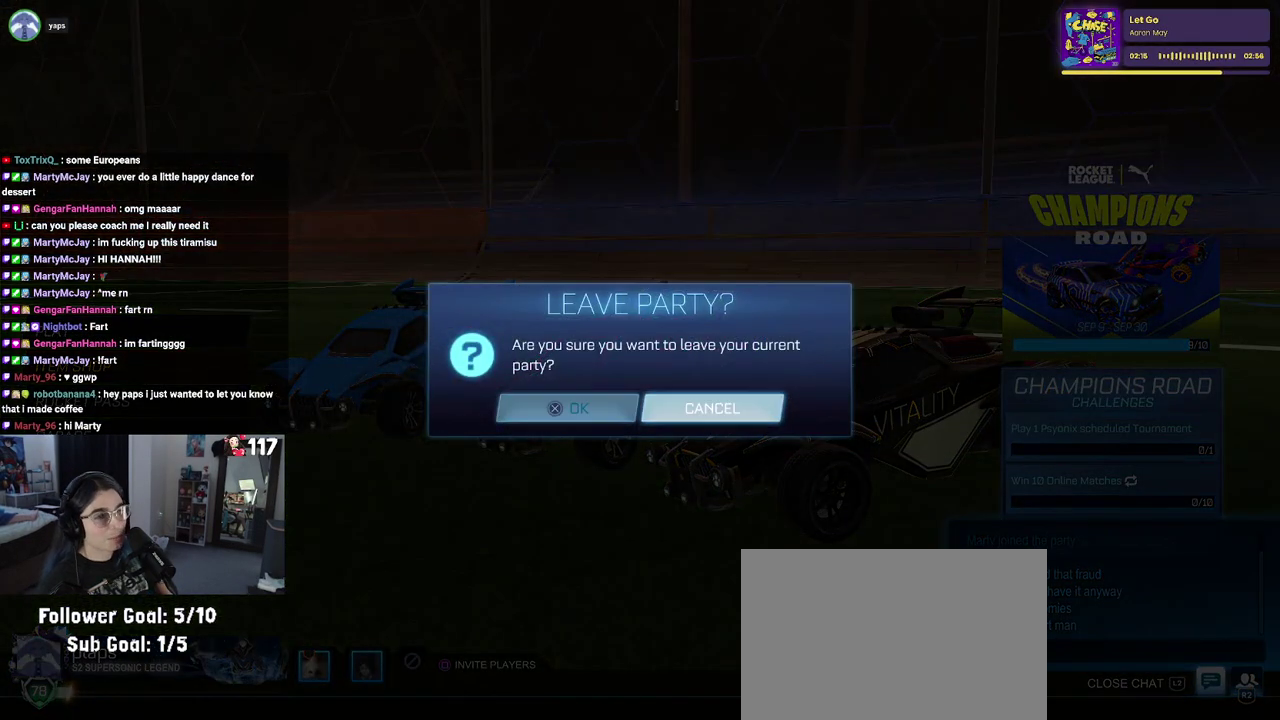
{"buttons": ["CROSS"], "left_stick": "center", "right_stick": "center", "events": [[150, "DPAD_LEFT", "up"], [500, "CROSS", "down"]]}
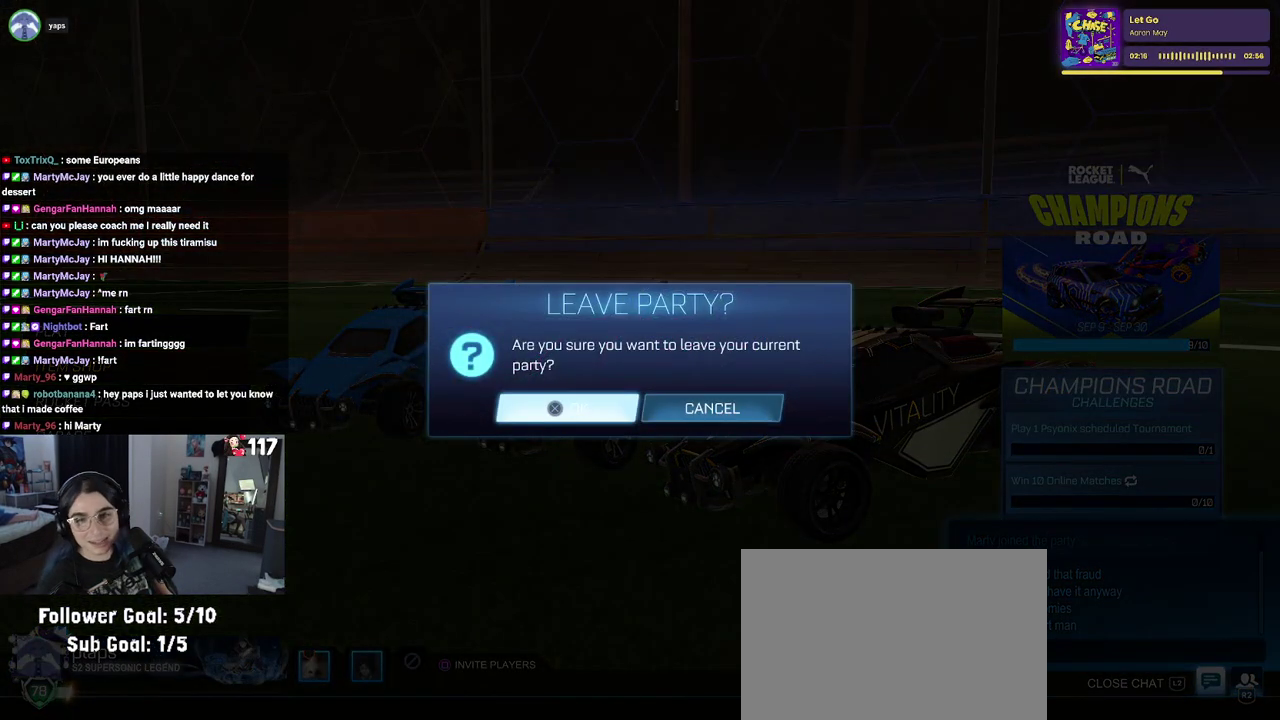
{"buttons": [], "left_stick": "center", "right_stick": "center", "events": [[133, "CROSS", "up"]]}